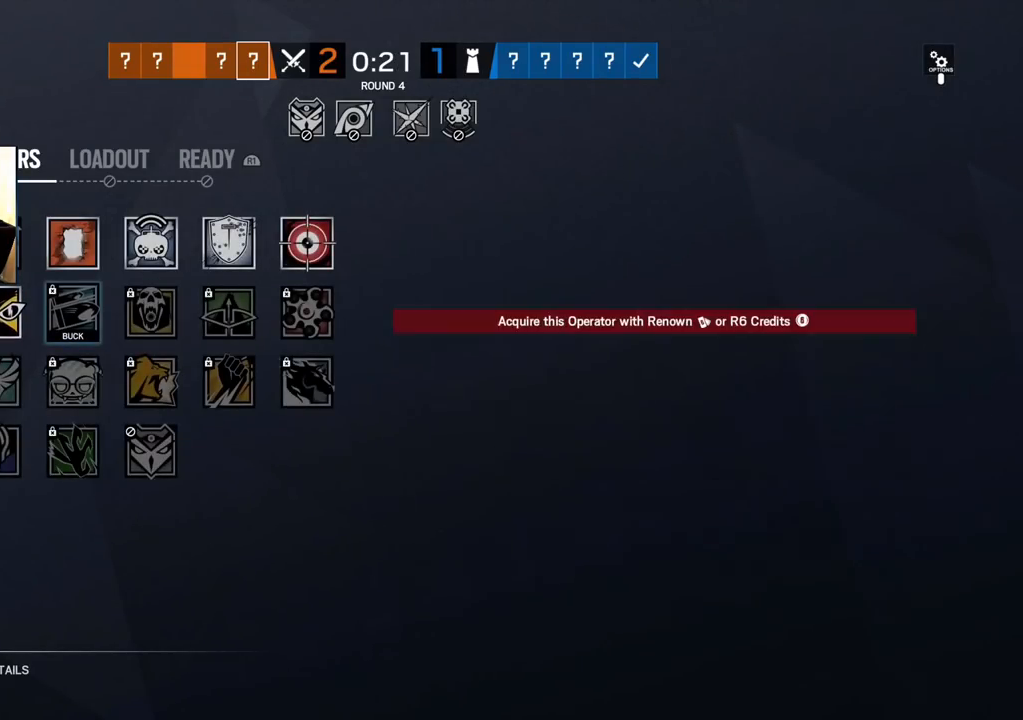
Gameplay with a controller (PlayStation layout); each line is a JSON object with the inputs held at the frame after it. "events" lists button and stick changes between this image and that frame as [ms after this image, input, new state], when the widget could be followed in between.
{"buttons": [], "left_stick": "center", "right_stick": "center", "events": [[117, "DPAD_LEFT", "down"], [217, "DPAD_LEFT", "up"], [317, "DPAD_UP", "down"], [417, "DPAD_UP", "up"]]}
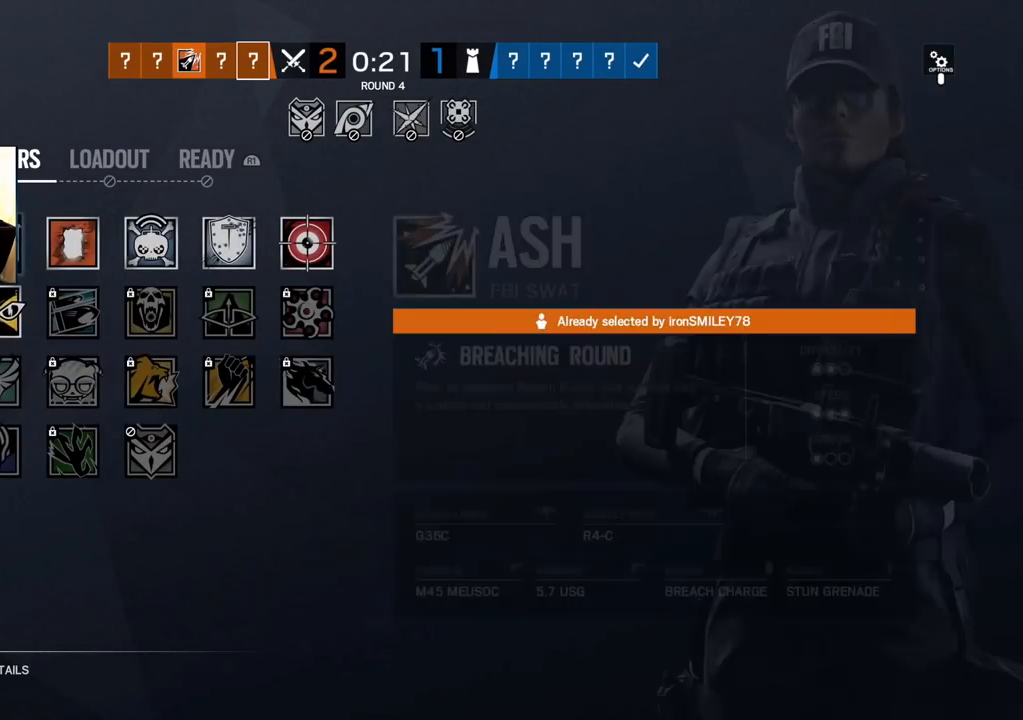
{"buttons": [], "left_stick": "center", "right_stick": "center", "events": [[33, "DPAD_RIGHT", "down"], [100, "DPAD_RIGHT", "up"], [167, "DPAD_RIGHT", "down"], [267, "CROSS", "down"], [300, "DPAD_RIGHT", "up"], [400, "CROSS", "up"]]}
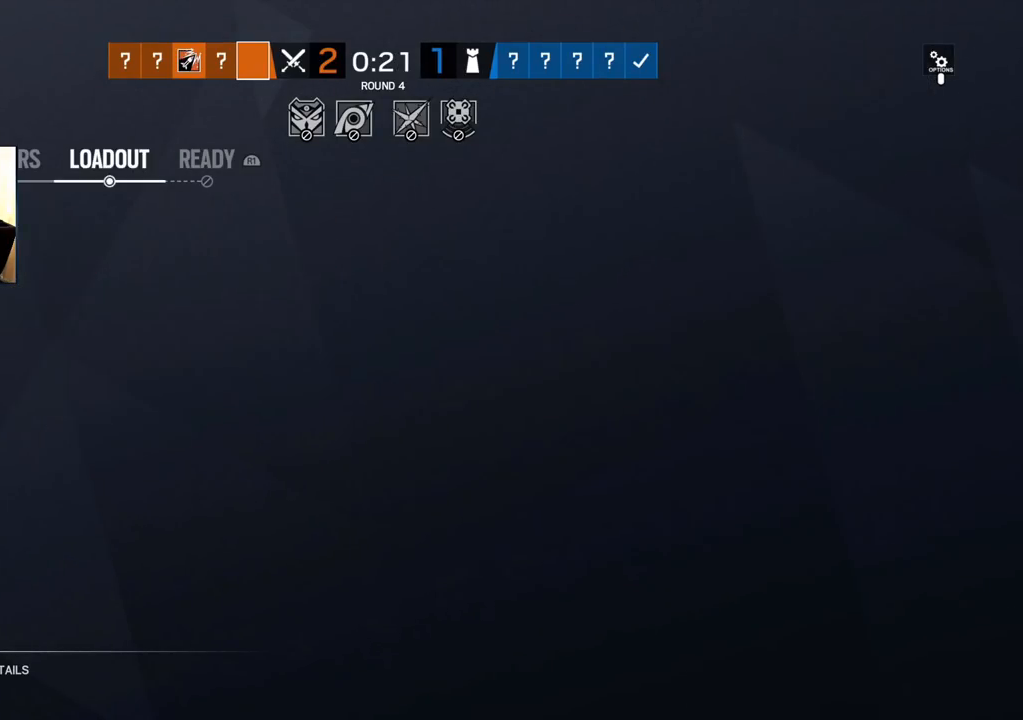
{"buttons": ["CROSS"], "left_stick": "center", "right_stick": "center"}
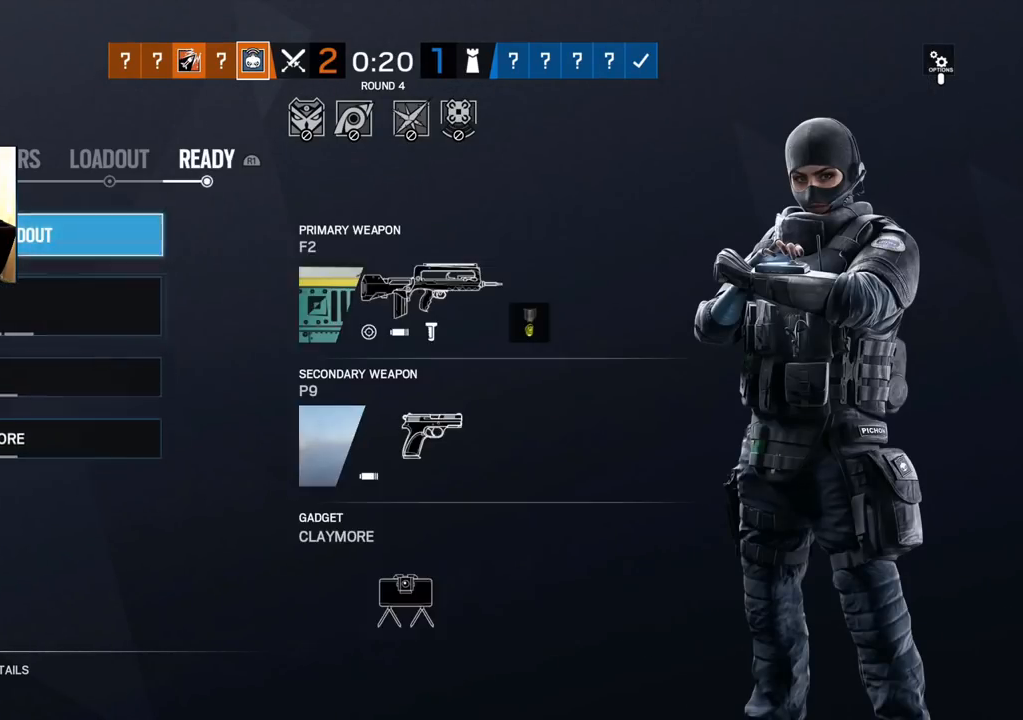
{"buttons": [], "left_stick": "center", "right_stick": "center", "events": [[17, "CROSS", "up"], [83, "L2", "down"], [200, "L2", "up"], [283, "L2", "down"], [383, "L2", "up"]]}
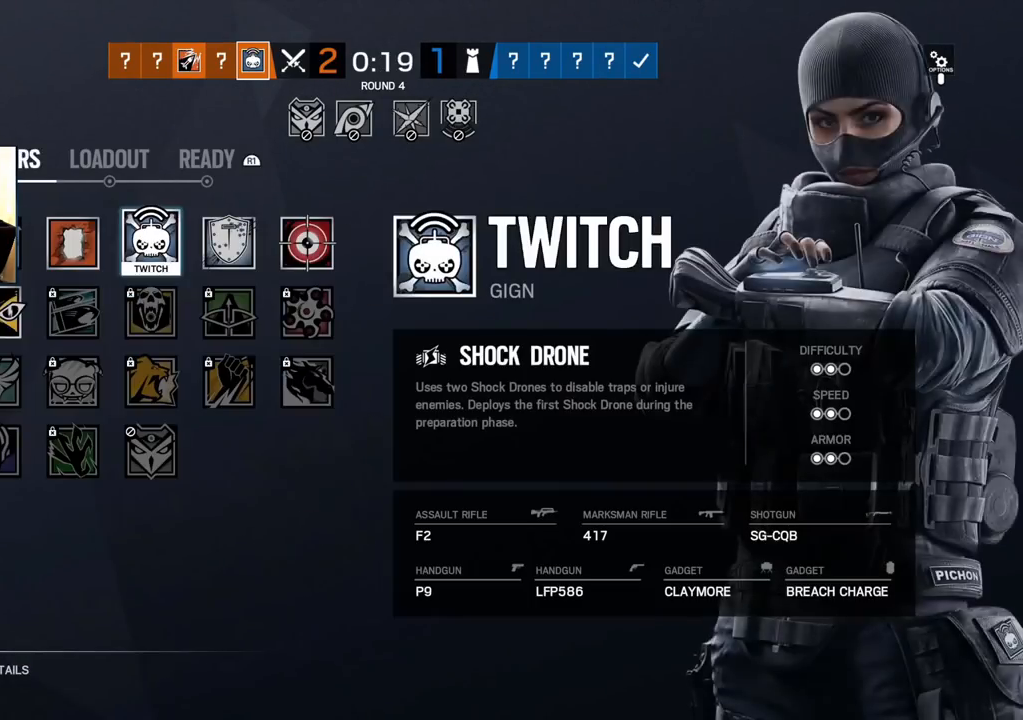
{"buttons": [], "left_stick": "center", "right_stick": "center", "events": [[83, "DPAD_DOWN", "down"], [167, "DPAD_DOWN", "up"], [267, "DPAD_UP", "down"], [367, "DPAD_UP", "up"], [450, "DPAD_UP", "down"], [483, "DPAD_UP", "up"]]}
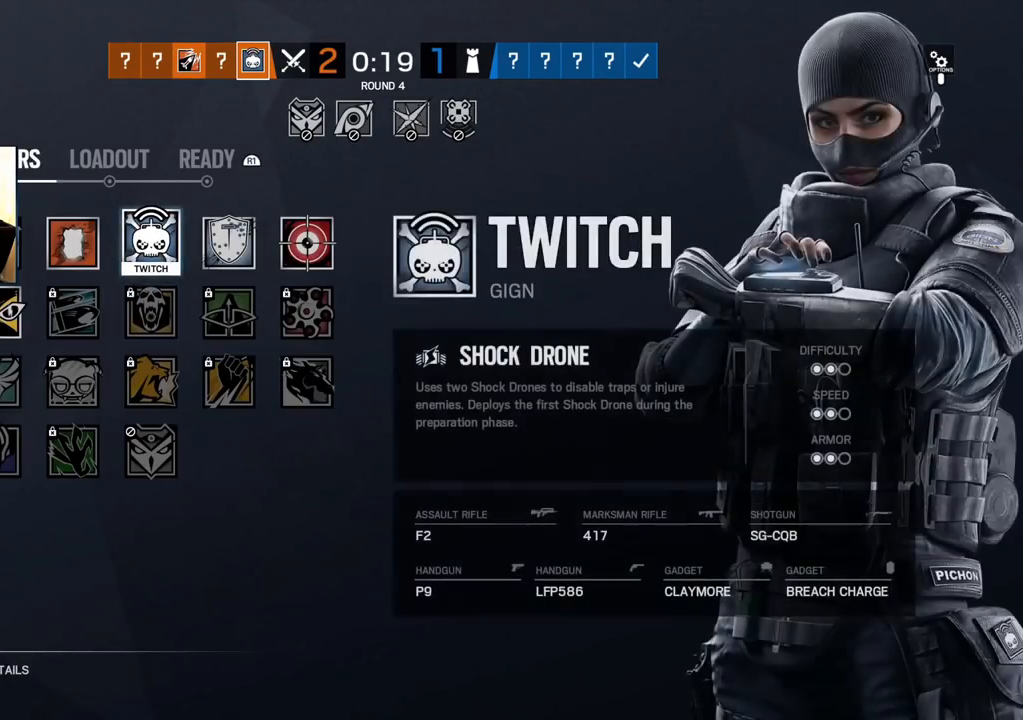
{"buttons": [], "left_stick": "center", "right_stick": "center", "events": [[100, "DPAD_LEFT", "down"], [167, "DPAD_LEFT", "up"], [250, "DPAD_LEFT", "down"], [350, "DPAD_LEFT", "up"]]}
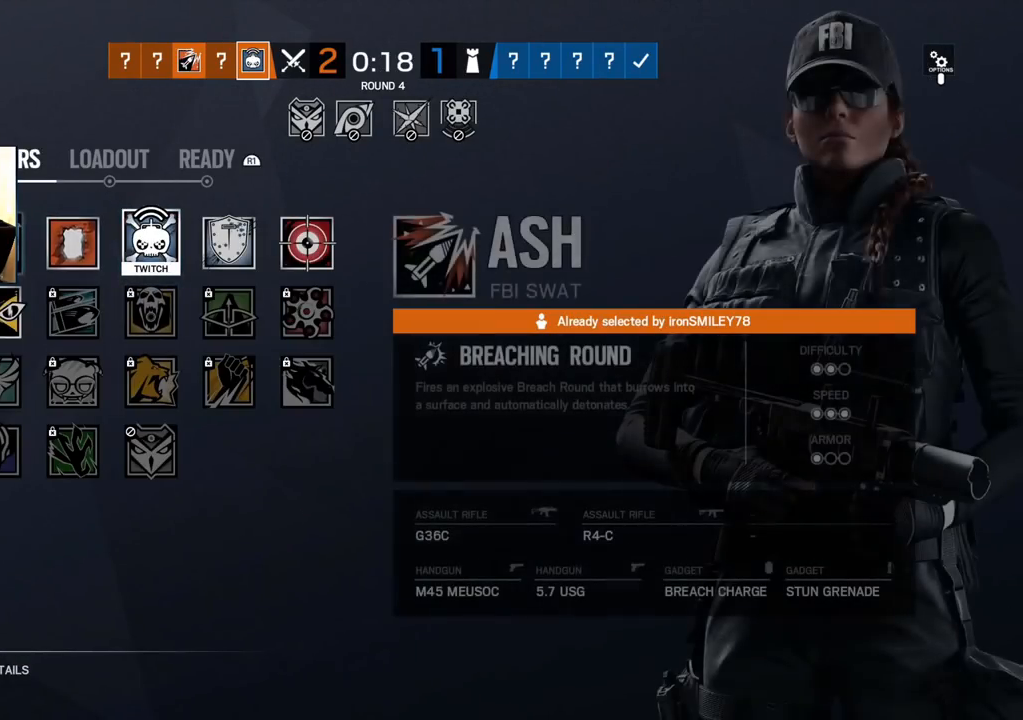
{"buttons": ["DPAD_RIGHT"], "left_stick": "center", "right_stick": "center", "events": [[33, "DPAD_RIGHT", "down"], [150, "DPAD_RIGHT", "up"], [417, "DPAD_RIGHT", "down"]]}
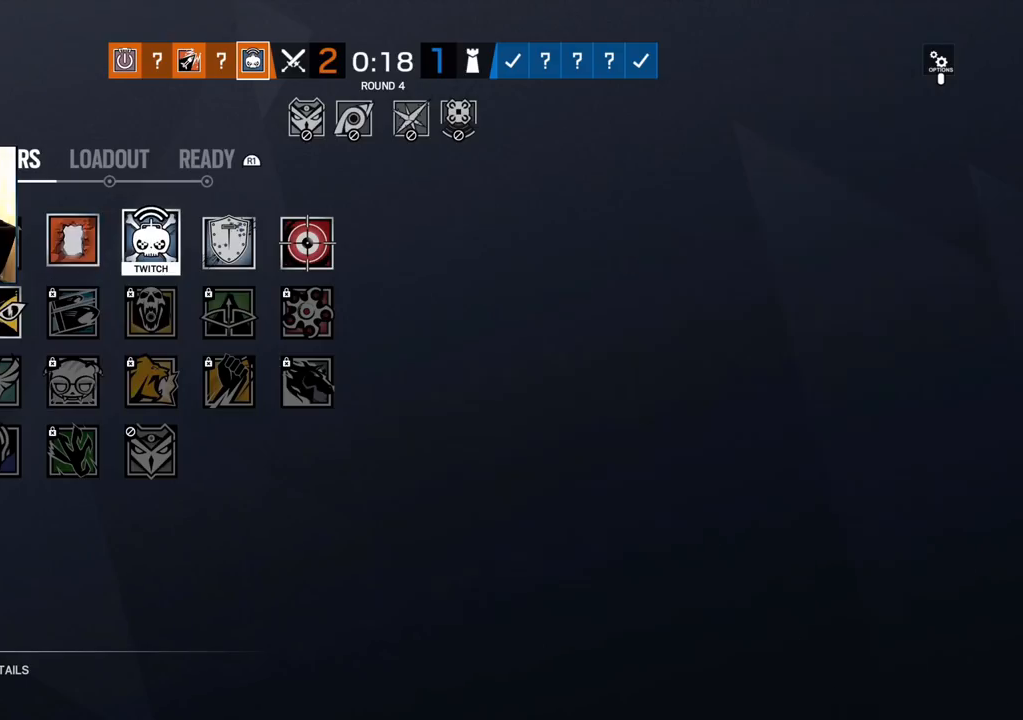
{"buttons": [], "left_stick": "center", "right_stick": "center"}
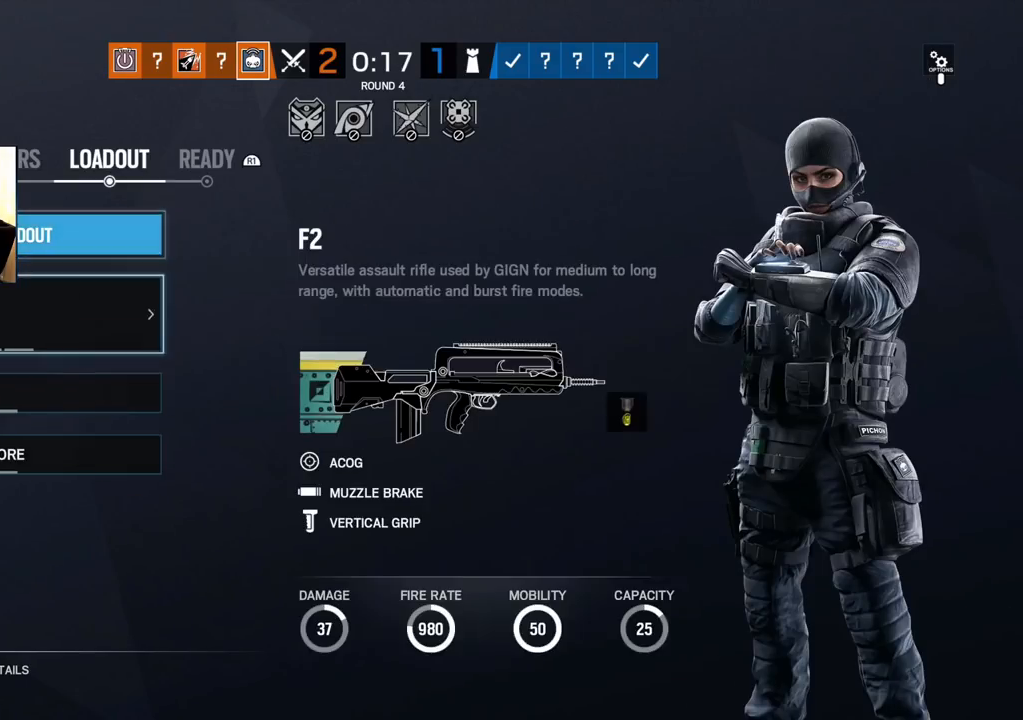
{"buttons": [], "left_stick": "center", "right_stick": "center", "events": [[17, "DPAD_UP", "down"], [100, "CROSS", "down"], [150, "DPAD_UP", "up"], [217, "CROSS", "up"]]}
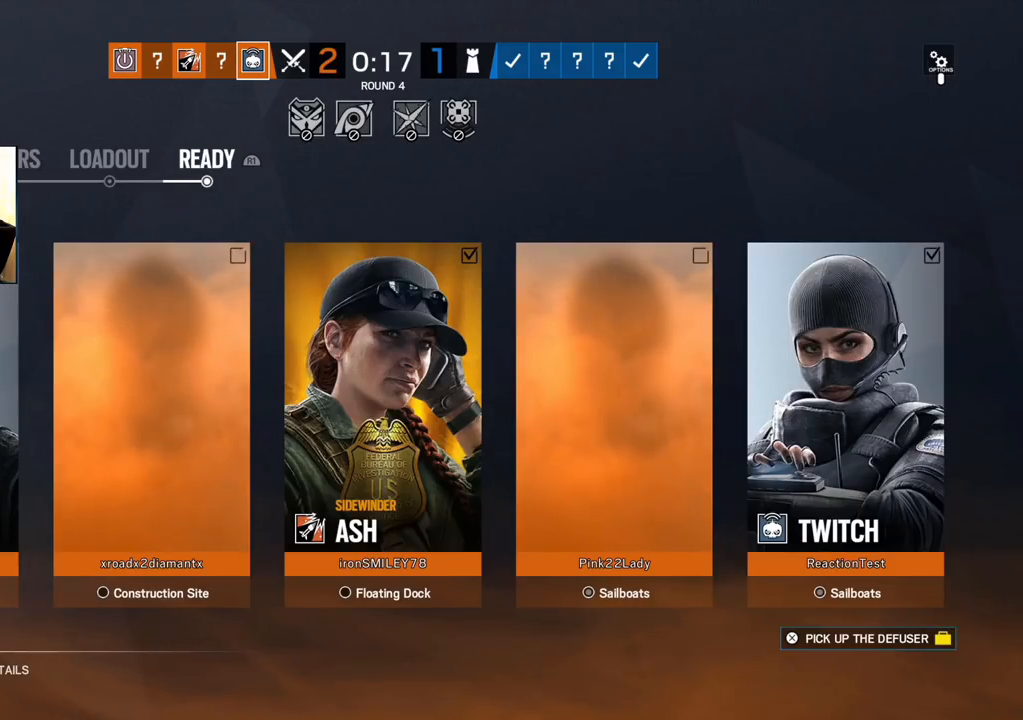
{"buttons": [], "left_stick": "center", "right_stick": "center", "events": []}
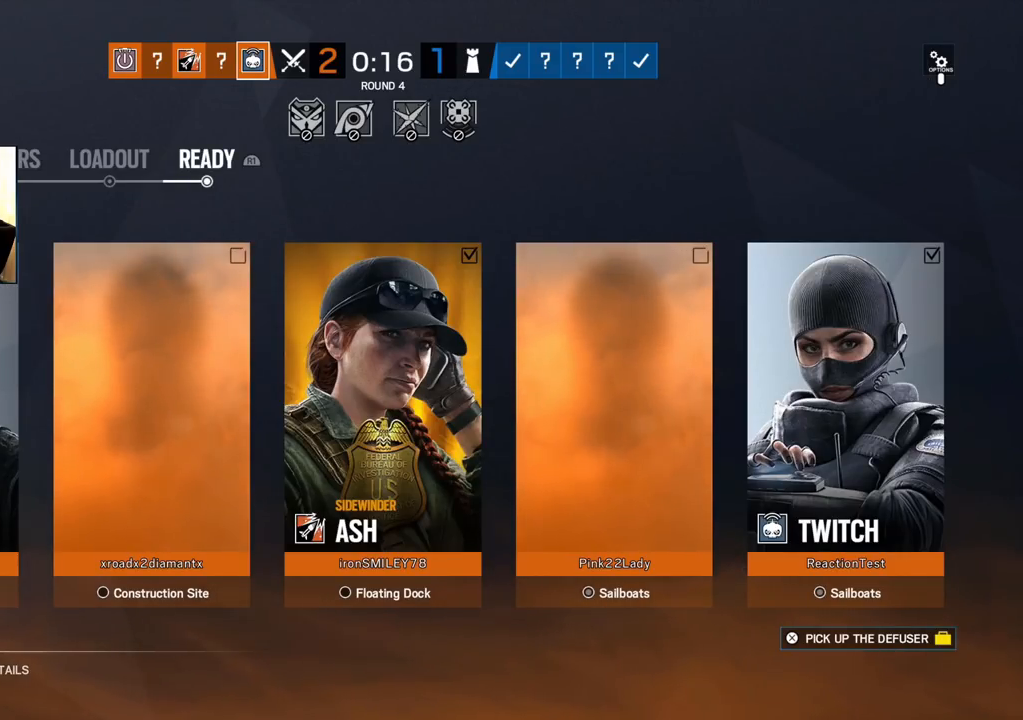
{"buttons": [], "left_stick": "center", "right_stick": "center", "events": []}
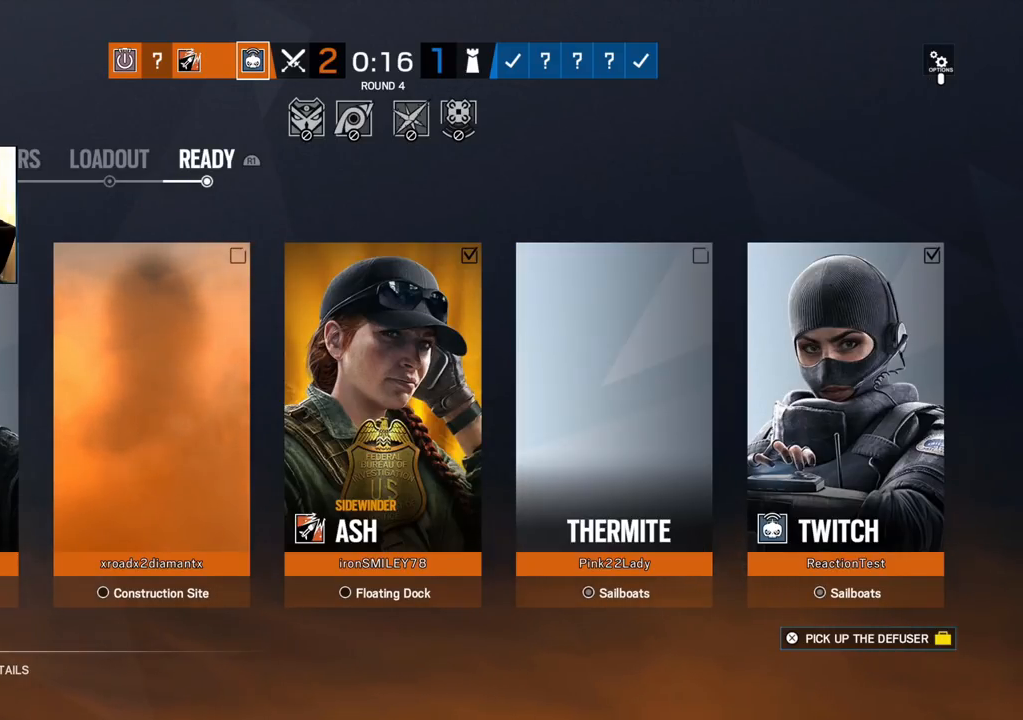
{"buttons": [], "left_stick": "center", "right_stick": "center", "events": []}
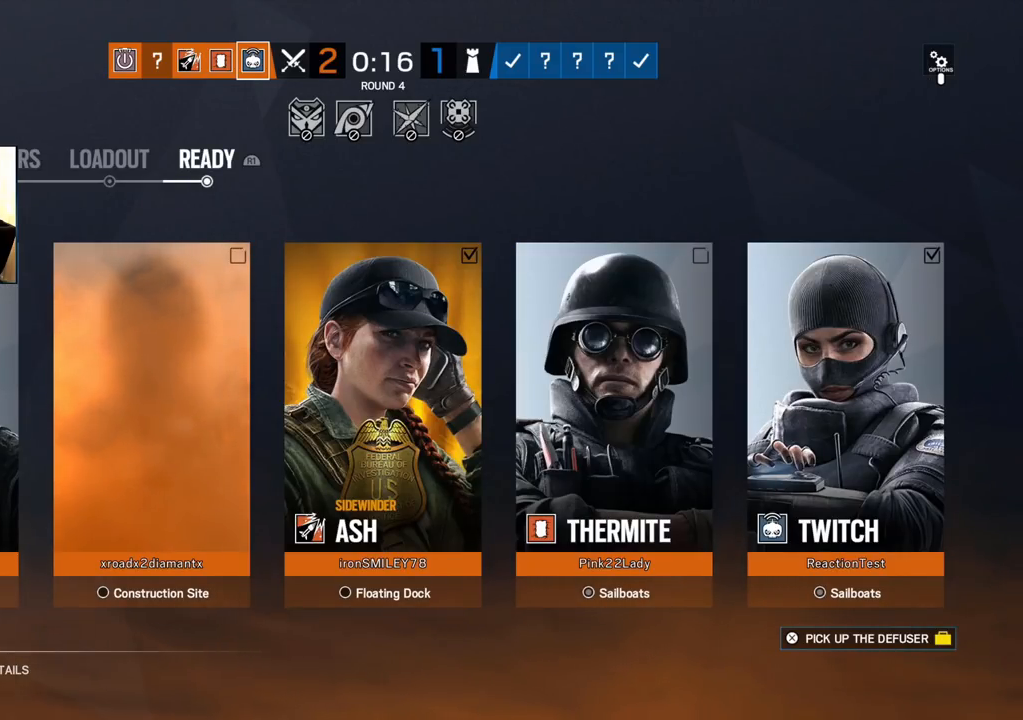
{"buttons": [], "left_stick": "center", "right_stick": "center", "events": []}
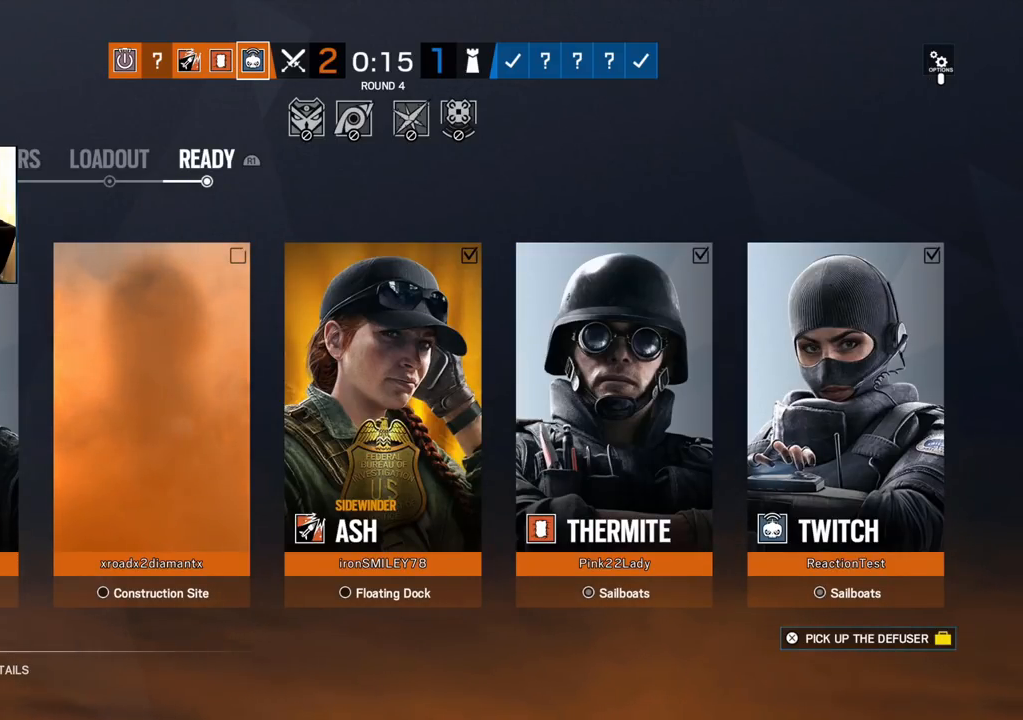
{"buttons": [], "left_stick": "center", "right_stick": "center", "events": []}
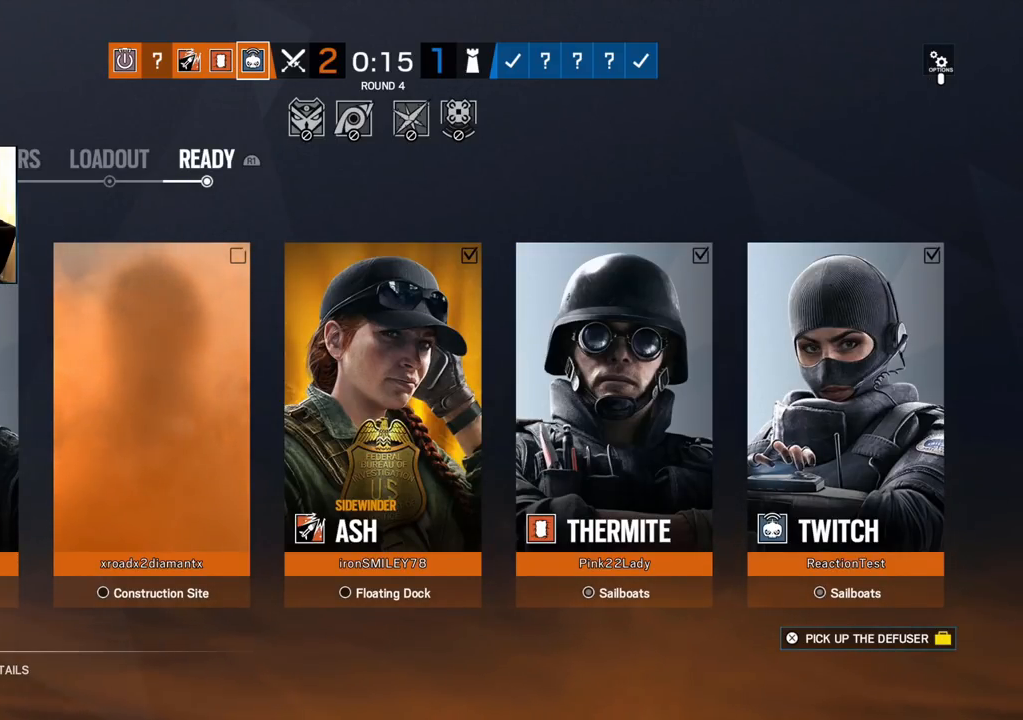
{"buttons": [], "left_stick": "center", "right_stick": "center", "events": []}
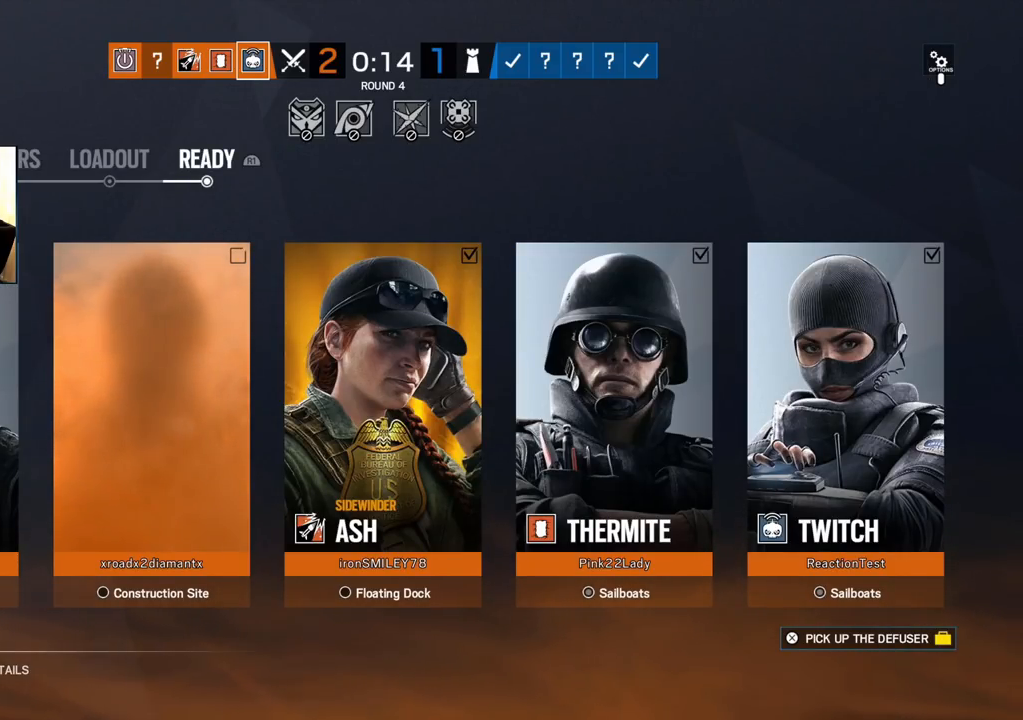
{"buttons": [], "left_stick": "down", "right_stick": "center", "events": [[83, "left_stick", "down"], [183, "left_stick", "center"], [500, "left_stick", "down"]]}
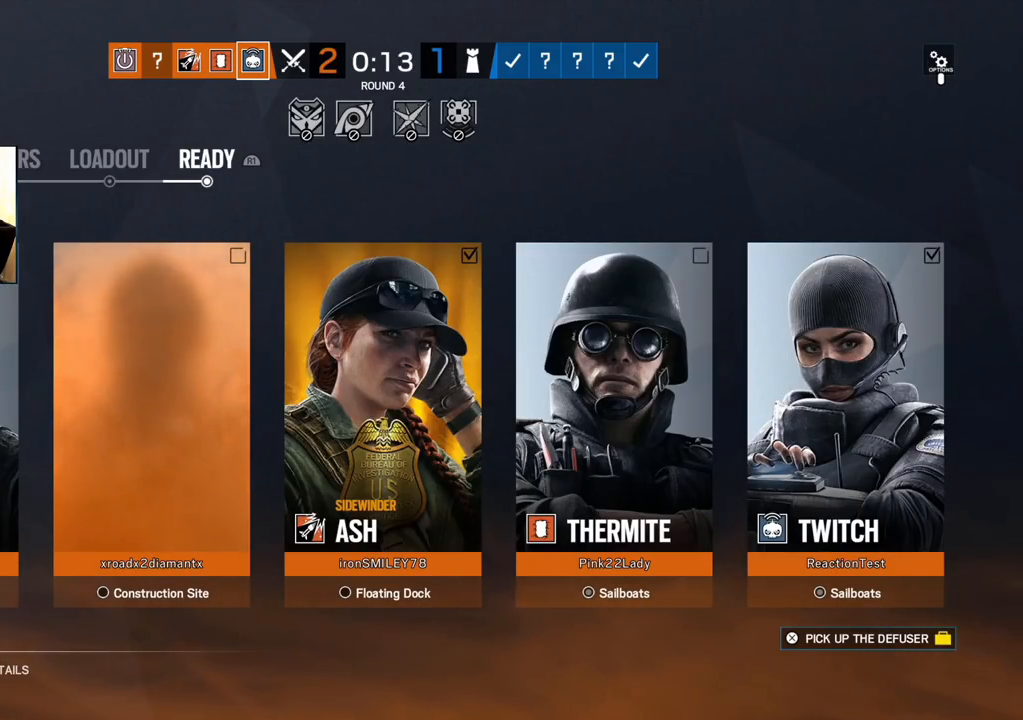
{"buttons": [], "left_stick": "center", "right_stick": "center", "events": [[83, "left_stick", "right"], [167, "left_stick", "center"]]}
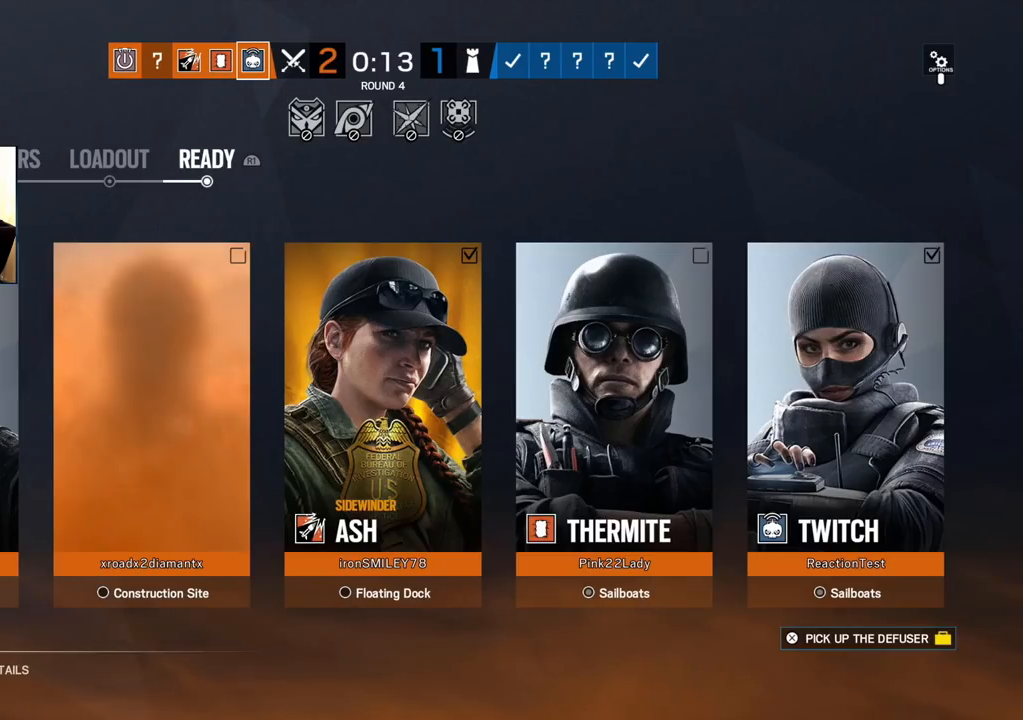
{"buttons": [], "left_stick": "center", "right_stick": "center", "events": []}
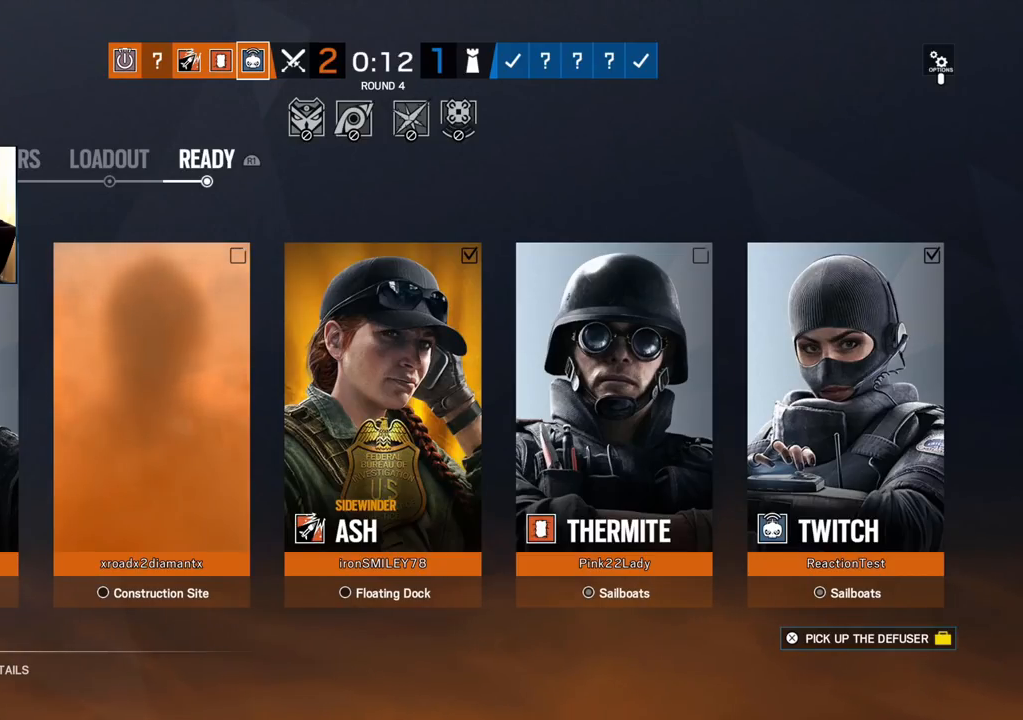
{"buttons": ["L2"], "left_stick": "center", "right_stick": "center", "events": [[450, "L2", "down"]]}